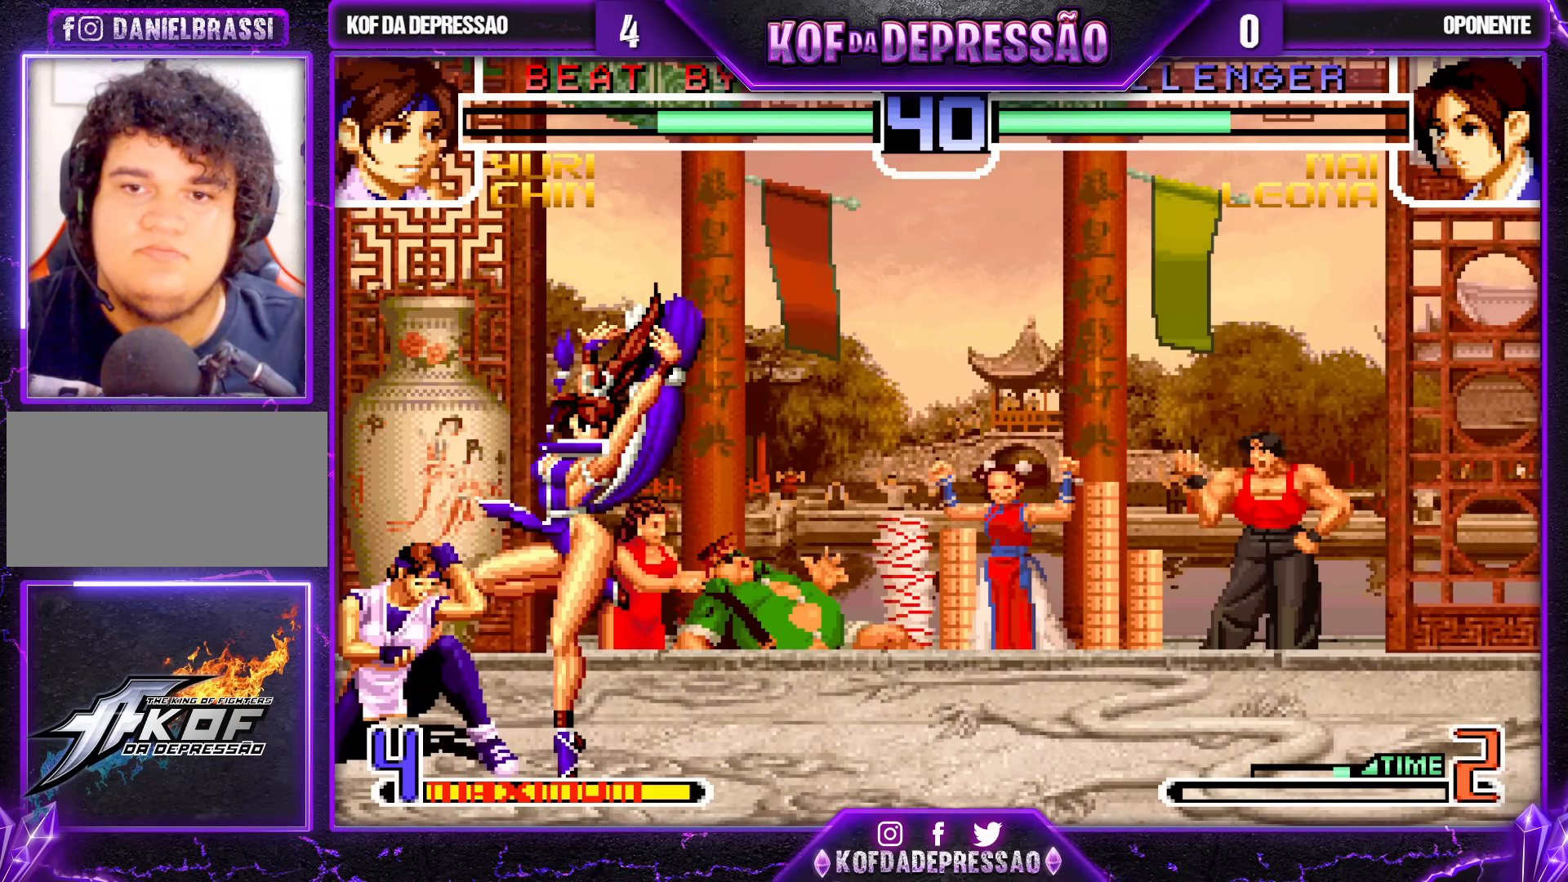
Gameplay with a controller (arcade stick); each line is a JSON object with the inputs held at the frame after it. "events" lists button and stick changes between this image and that frame as [ms after this image, input, new state], when the widget could be followed in between. Not read: L3 R3.
{"buttons": [], "left_stick": "center", "events": [[17, "TRIANGLE", "up"], [200, "TRIANGLE", "down"], [317, "TRIANGLE", "up"], [450, "left_stick", "center"]]}
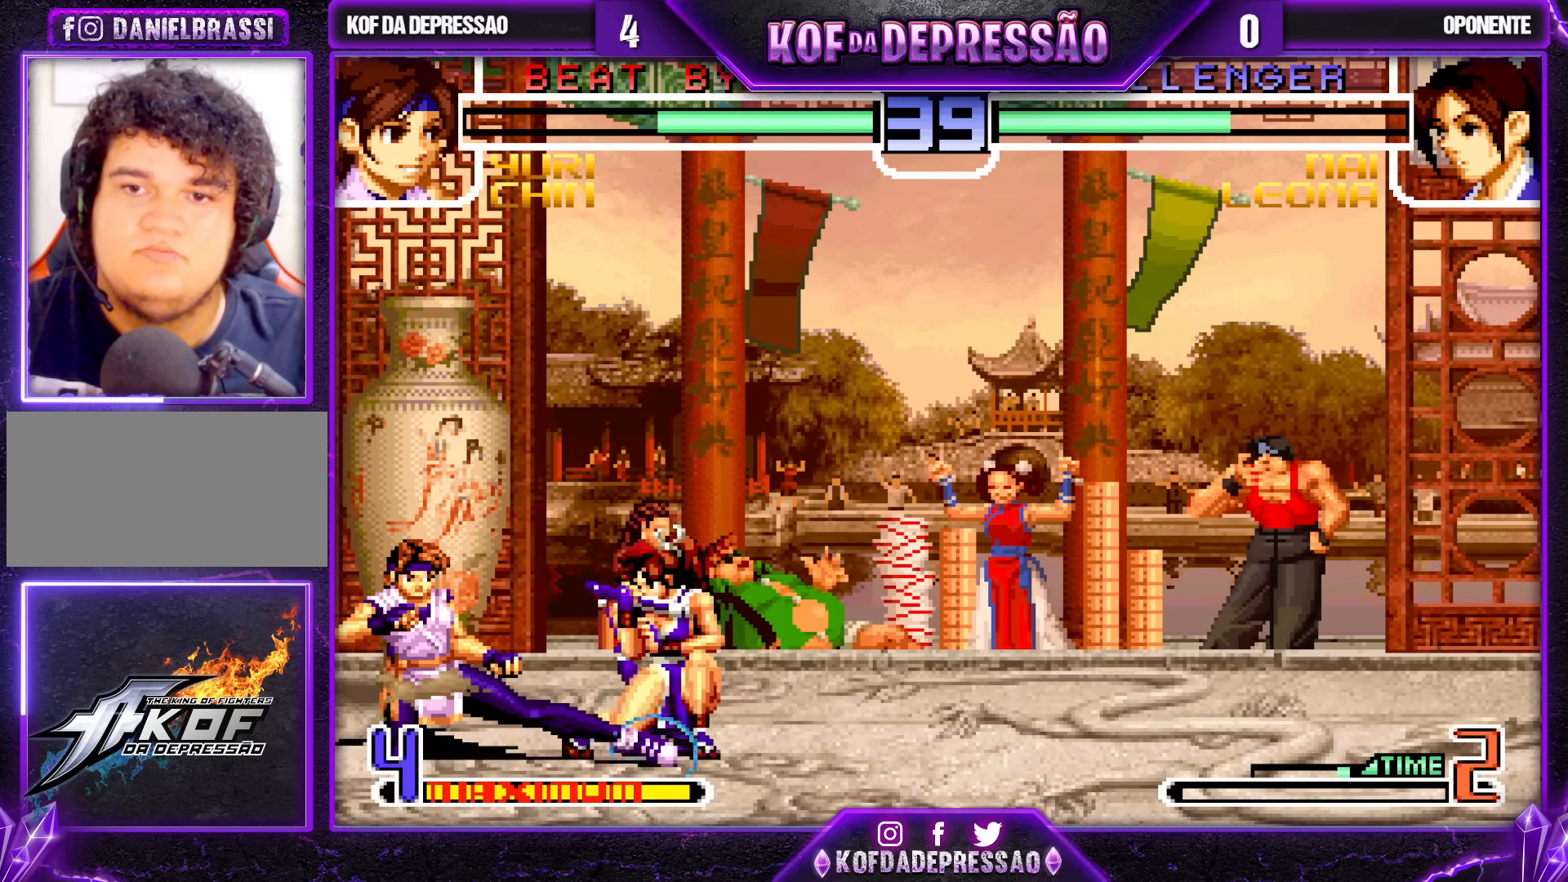
{"buttons": [], "left_stick": "left", "events": [[33, "SQUARE", "down"], [100, "left_stick", "right"], [133, "SQUARE", "up"], [150, "left_stick", "down"], [233, "left_stick", "left"], [250, "SQUARE", "down"], [367, "SQUARE", "up"]]}
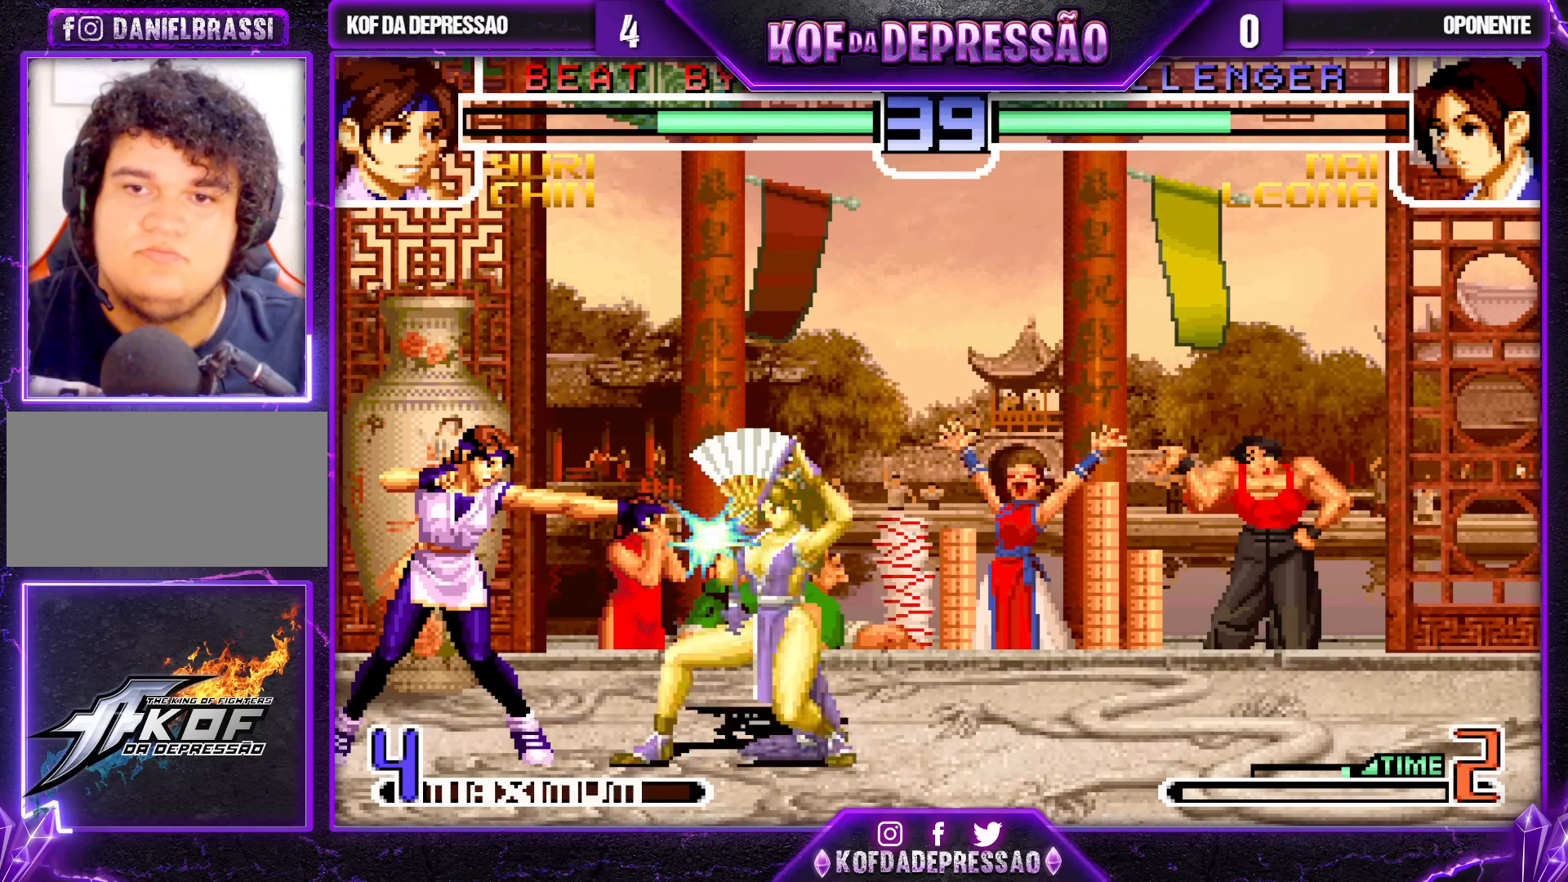
{"buttons": [], "left_stick": "left"}
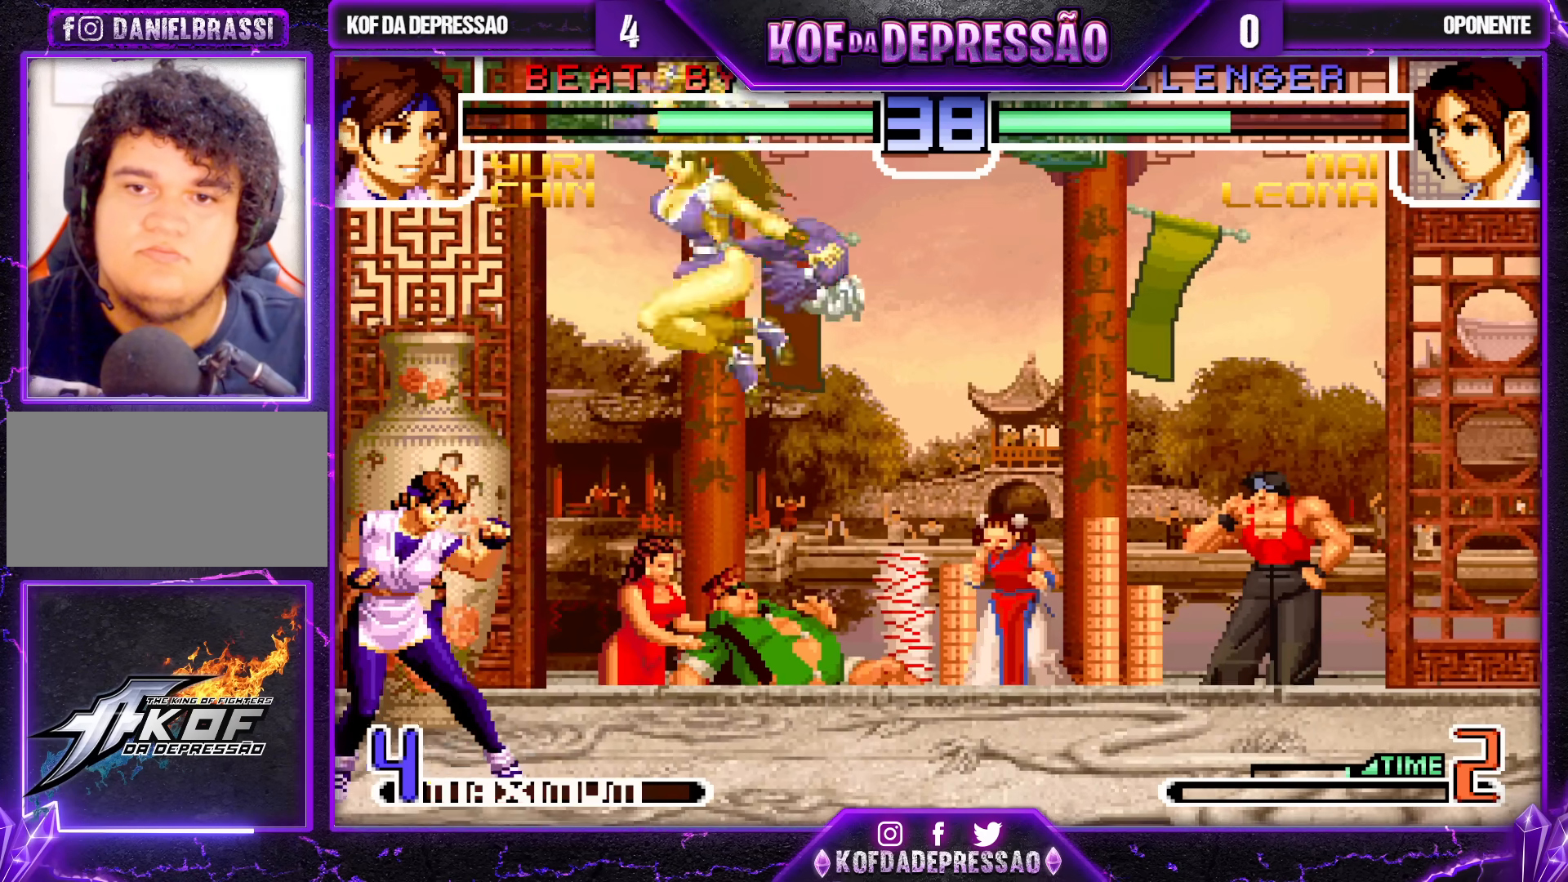
{"buttons": [], "left_stick": "down", "events": [[200, "left_stick", "center"], [250, "left_stick", "right"], [383, "TRIANGLE", "down"], [383, "left_stick", "down"], [500, "TRIANGLE", "up"]]}
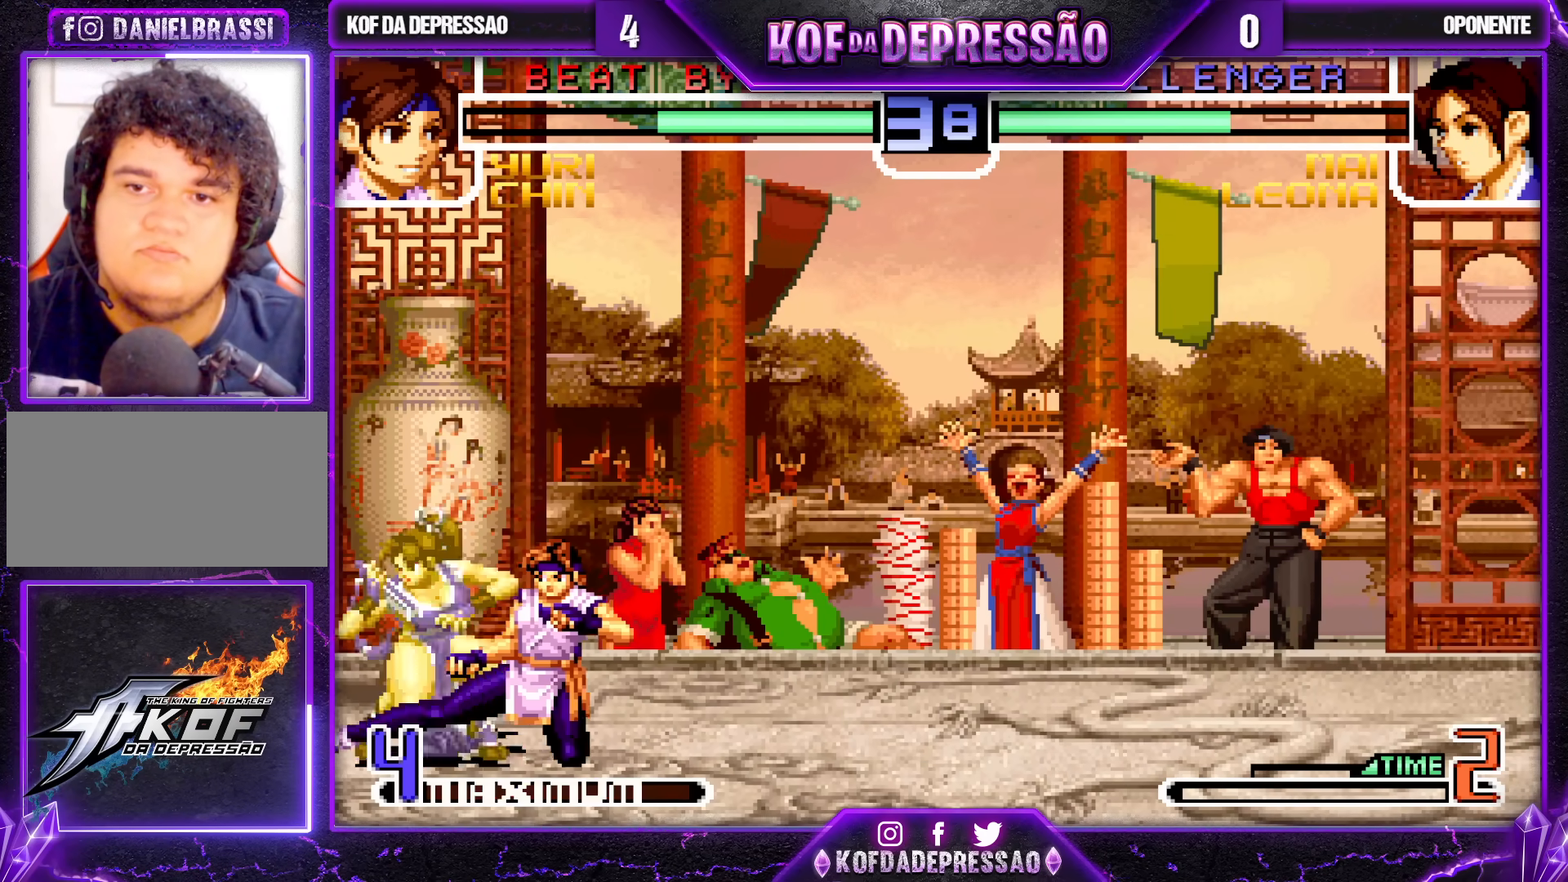
{"buttons": ["TRIANGLE"], "left_stick": "down", "events": [[167, "TRIANGLE", "down"], [267, "TRIANGLE", "up"], [450, "TRIANGLE", "down"]]}
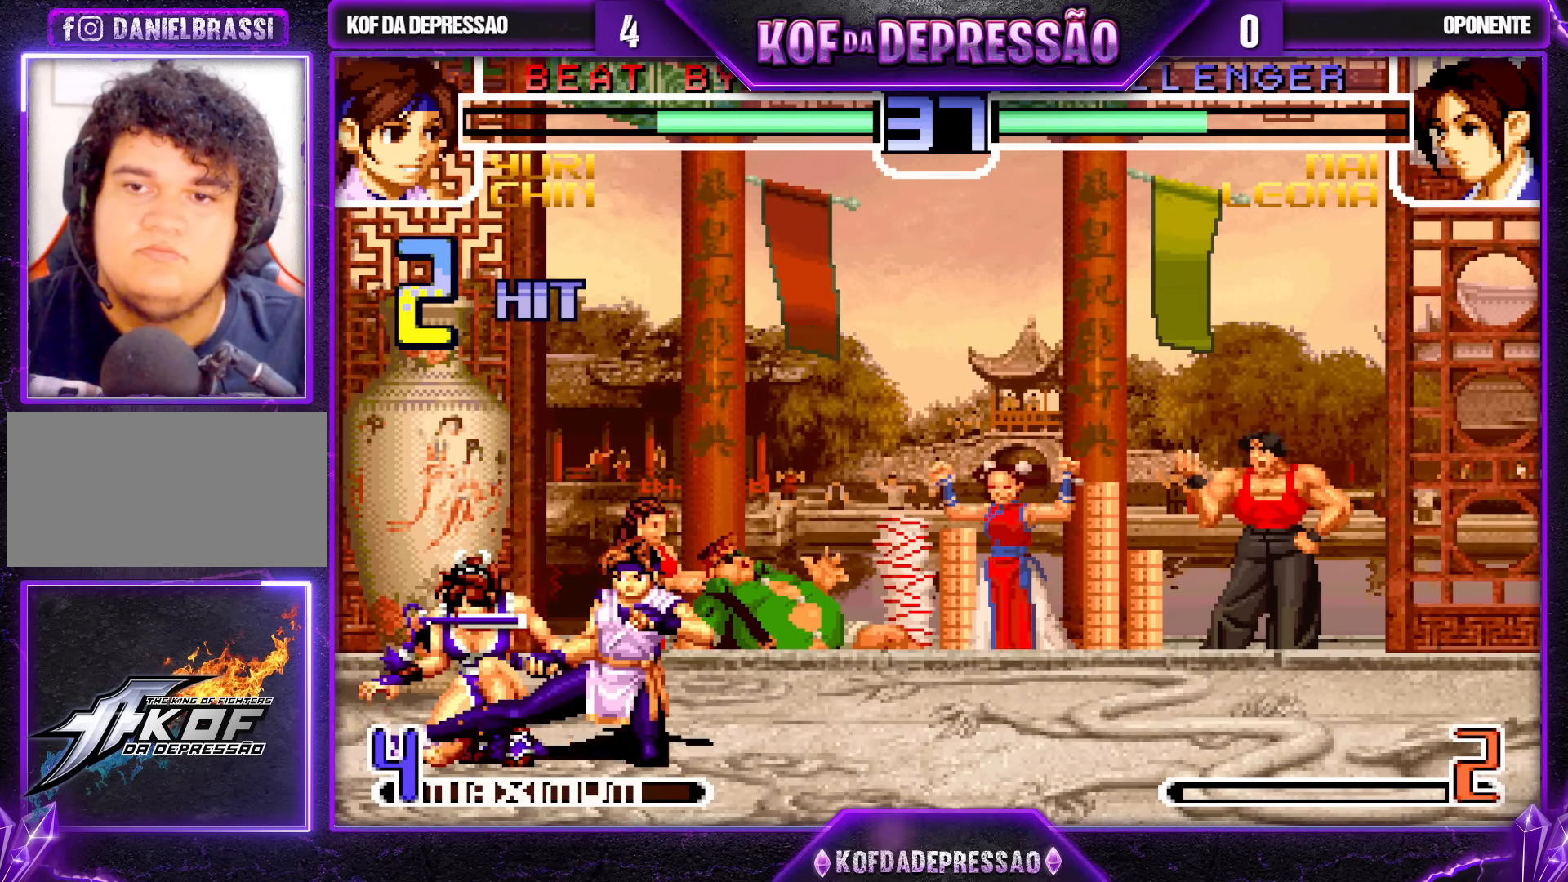
{"buttons": ["R1"], "left_stick": "left"}
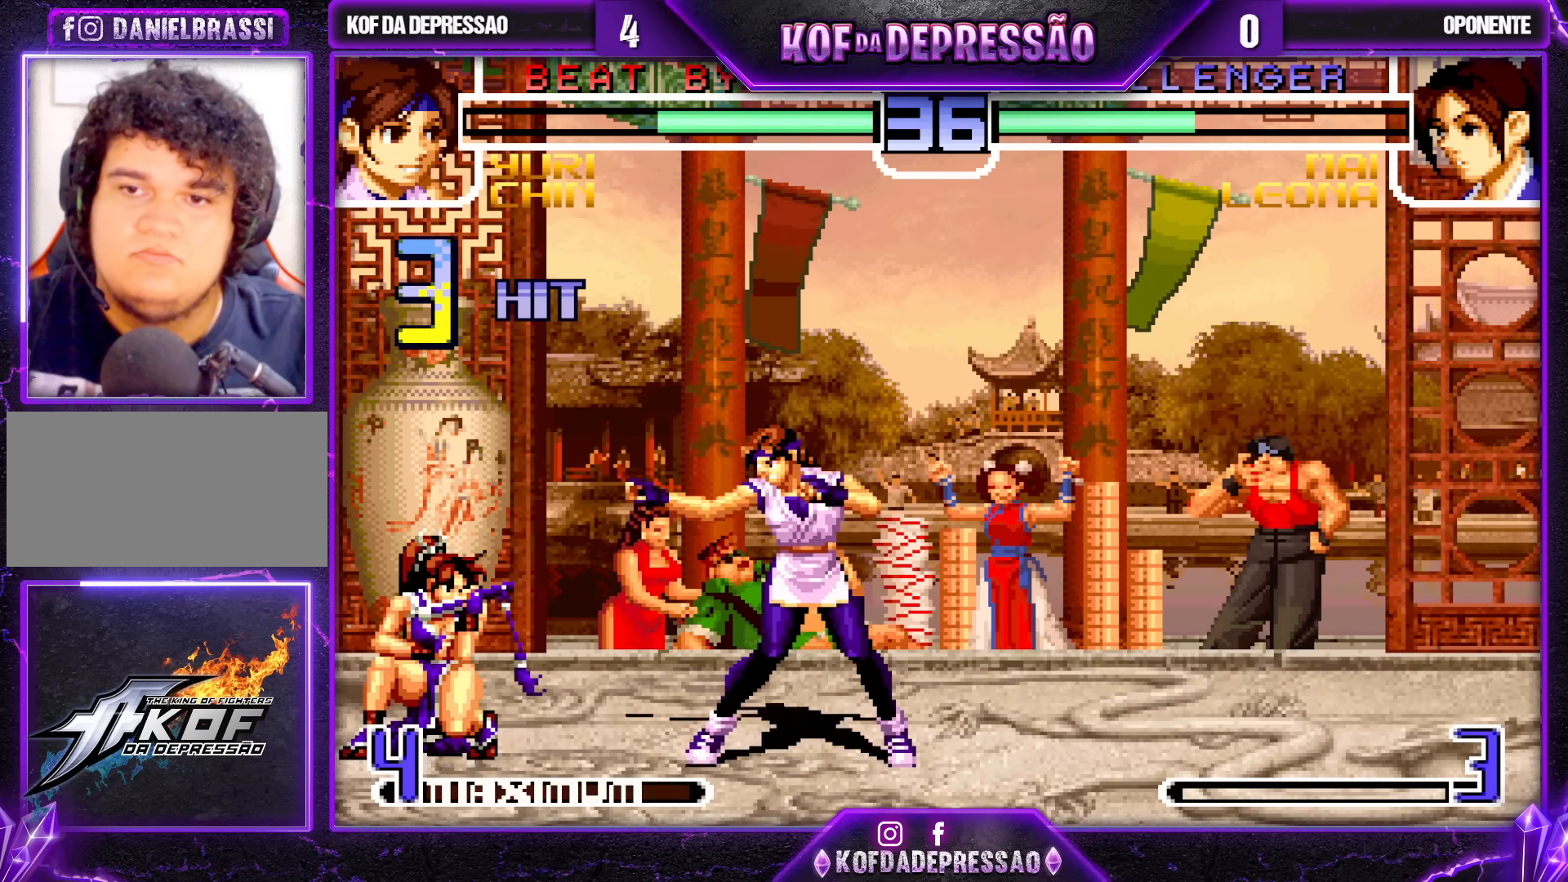
{"buttons": [], "left_stick": "right", "events": [[67, "left_stick", "center"], [83, "R1", "up"], [433, "left_stick", "right"]]}
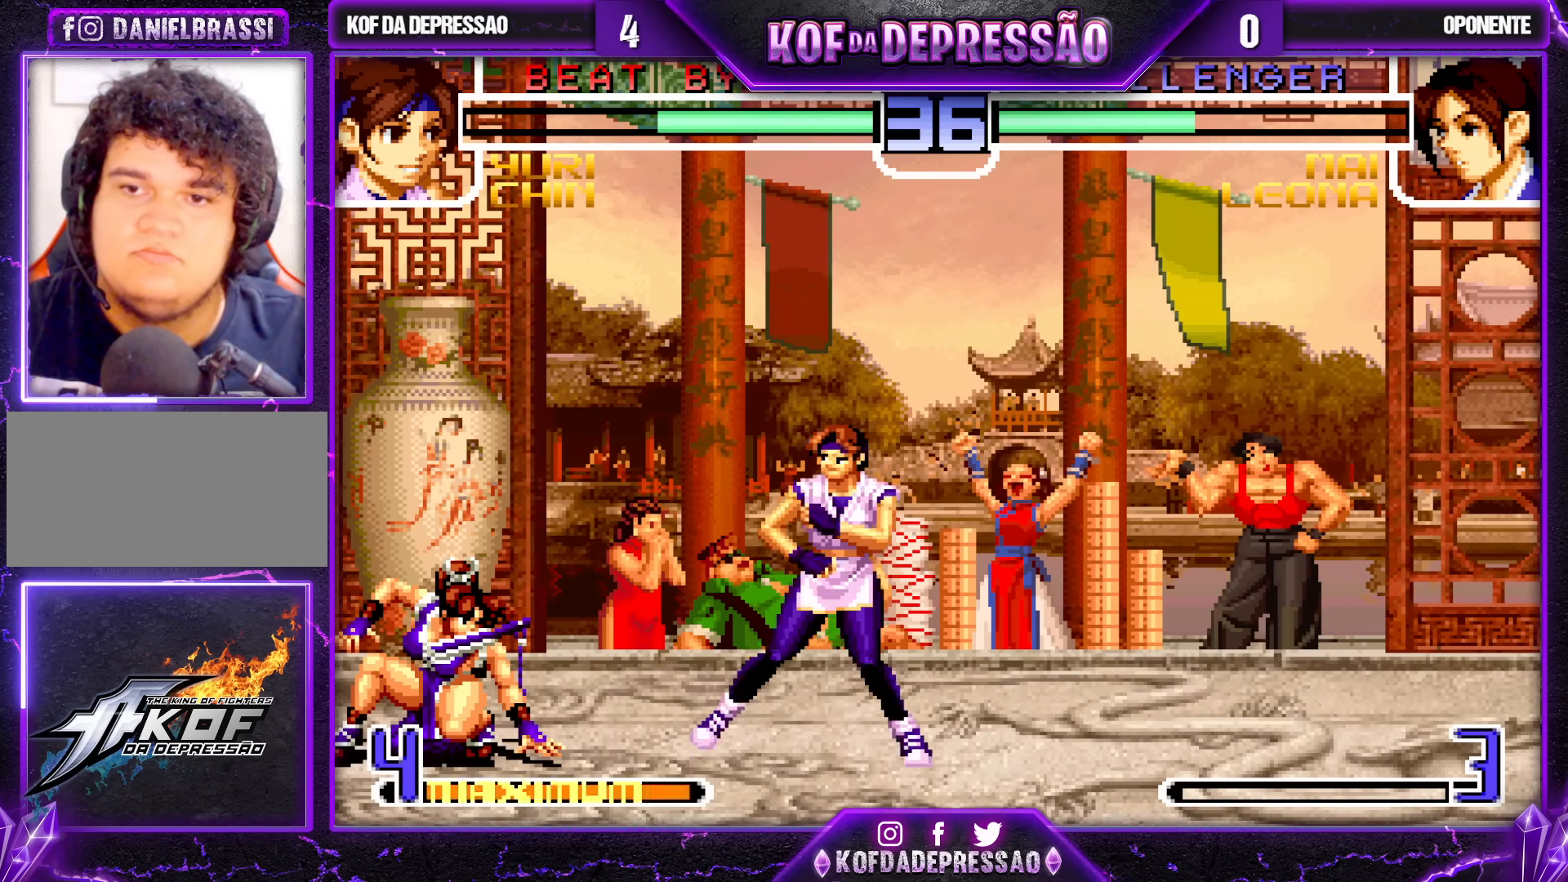
{"buttons": [], "left_stick": "right", "events": [[117, "left_stick", "up-left"], [200, "left_stick", "center"], [250, "CROSS", "down"], [250, "R1", "down"], [333, "CROSS", "up"], [333, "R1", "up"], [433, "left_stick", "right"]]}
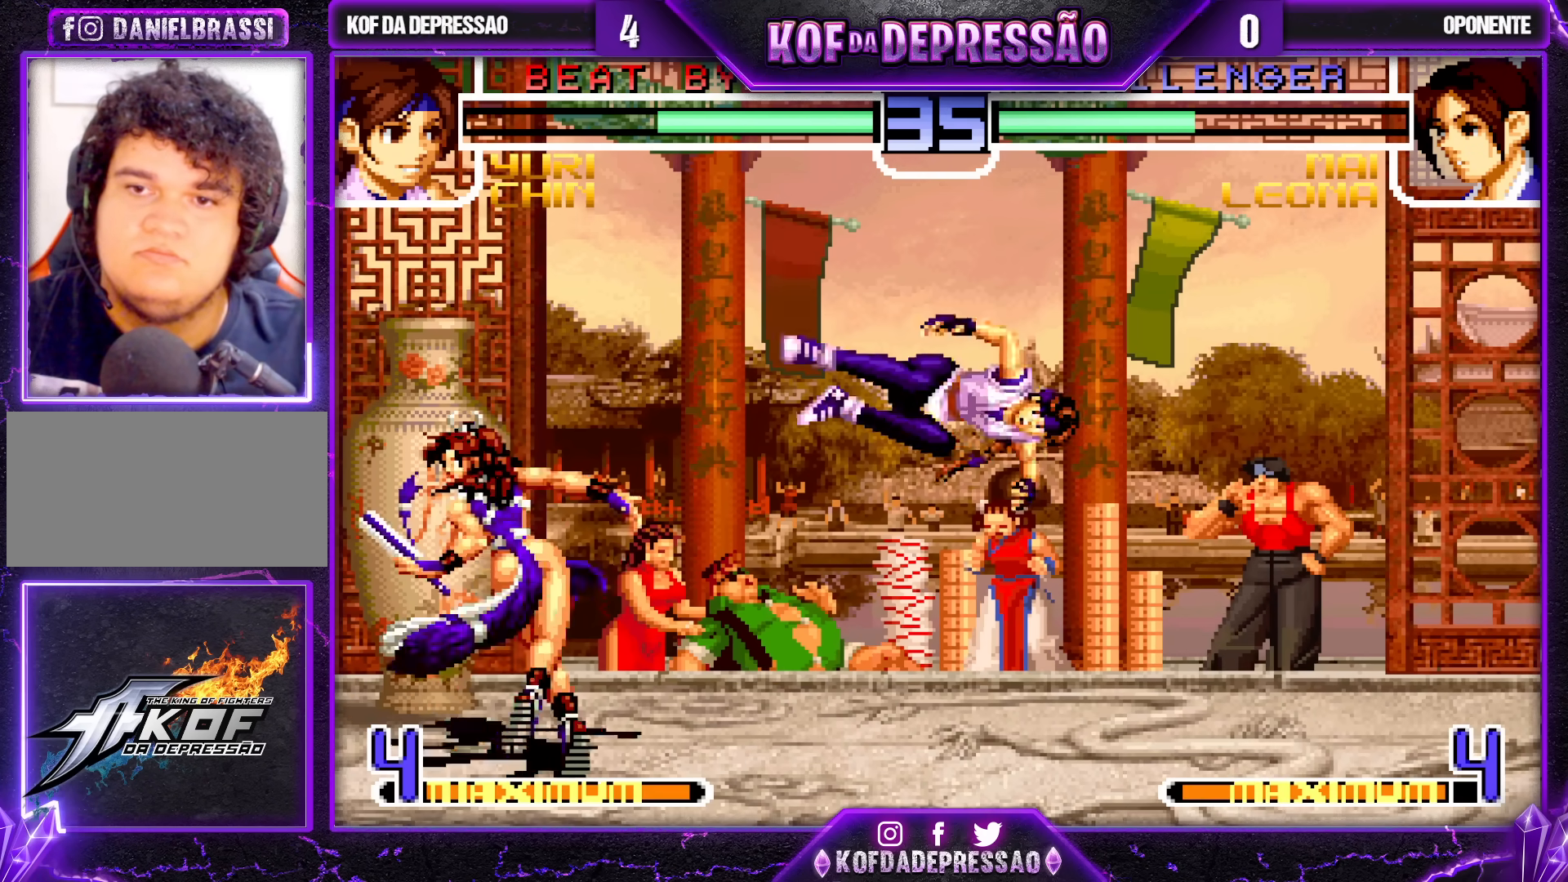
{"buttons": [], "left_stick": "center", "events": [[133, "left_stick", "up"], [233, "left_stick", "center"]]}
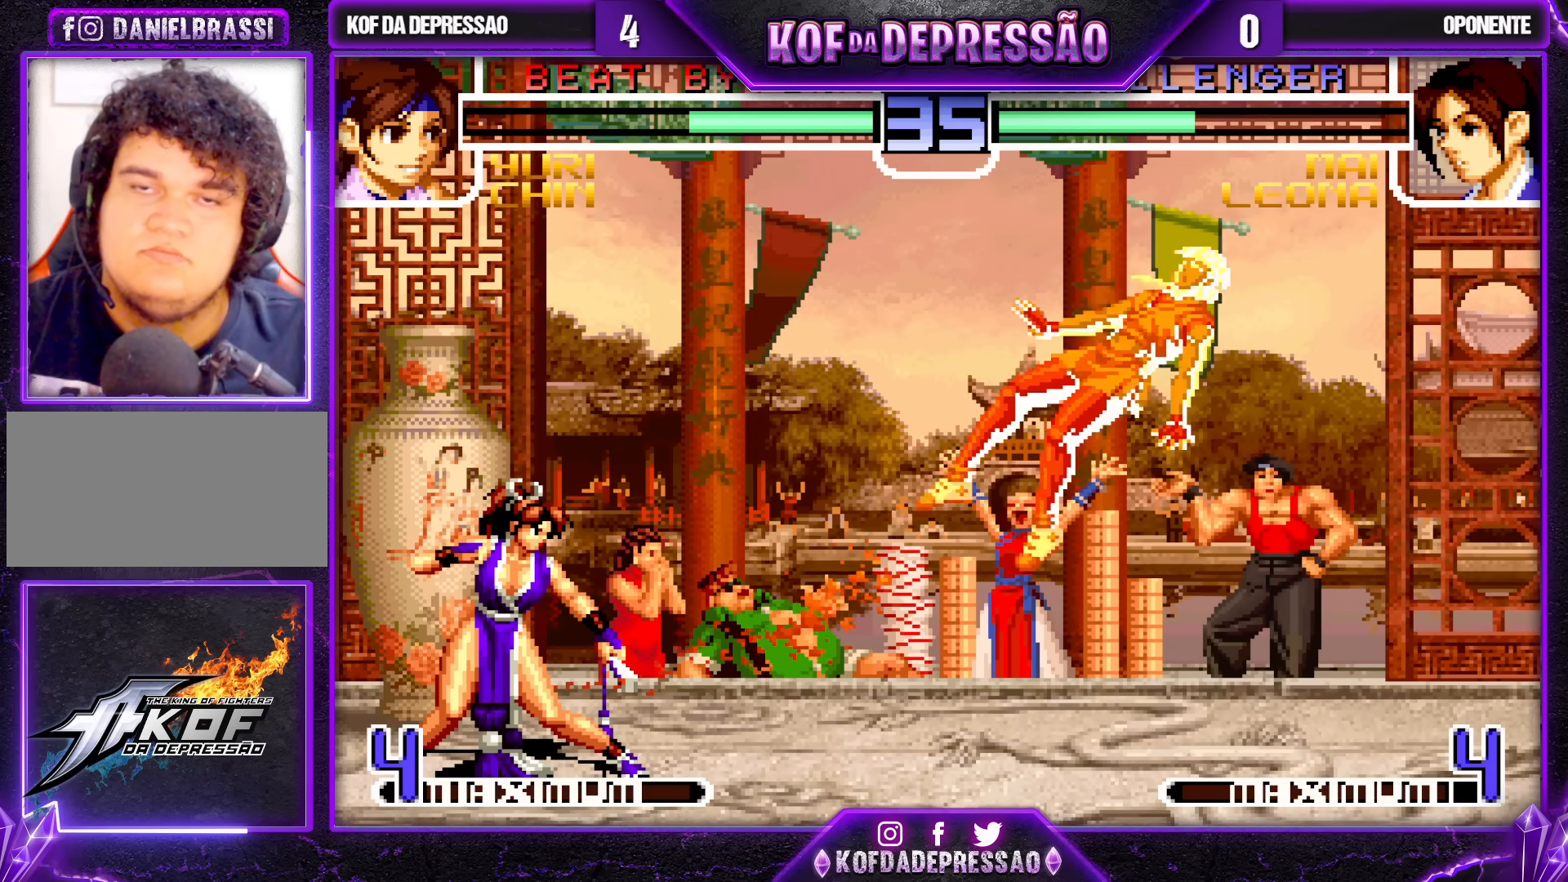
{"buttons": [], "left_stick": "right", "events": [[300, "left_stick", "right"]]}
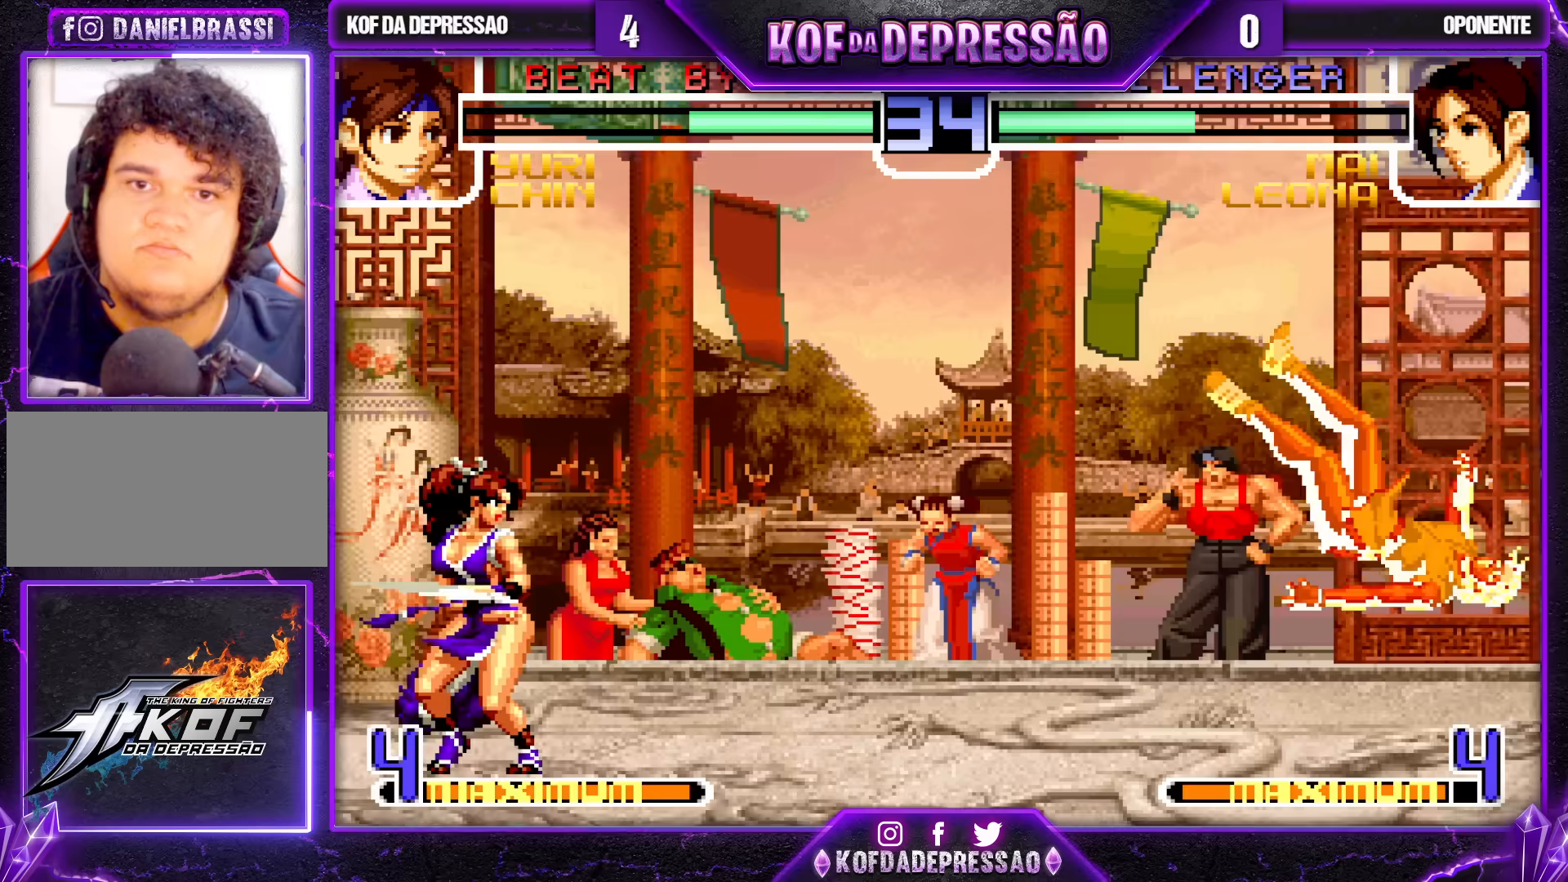
{"buttons": [], "left_stick": "down", "events": [[17, "SQUARE", "down"], [17, "TRIANGLE", "down"], [100, "SQUARE", "up"], [100, "TRIANGLE", "up"], [133, "left_stick", "center"], [217, "left_stick", "down"], [283, "left_stick", "left"], [450, "left_stick", "down"]]}
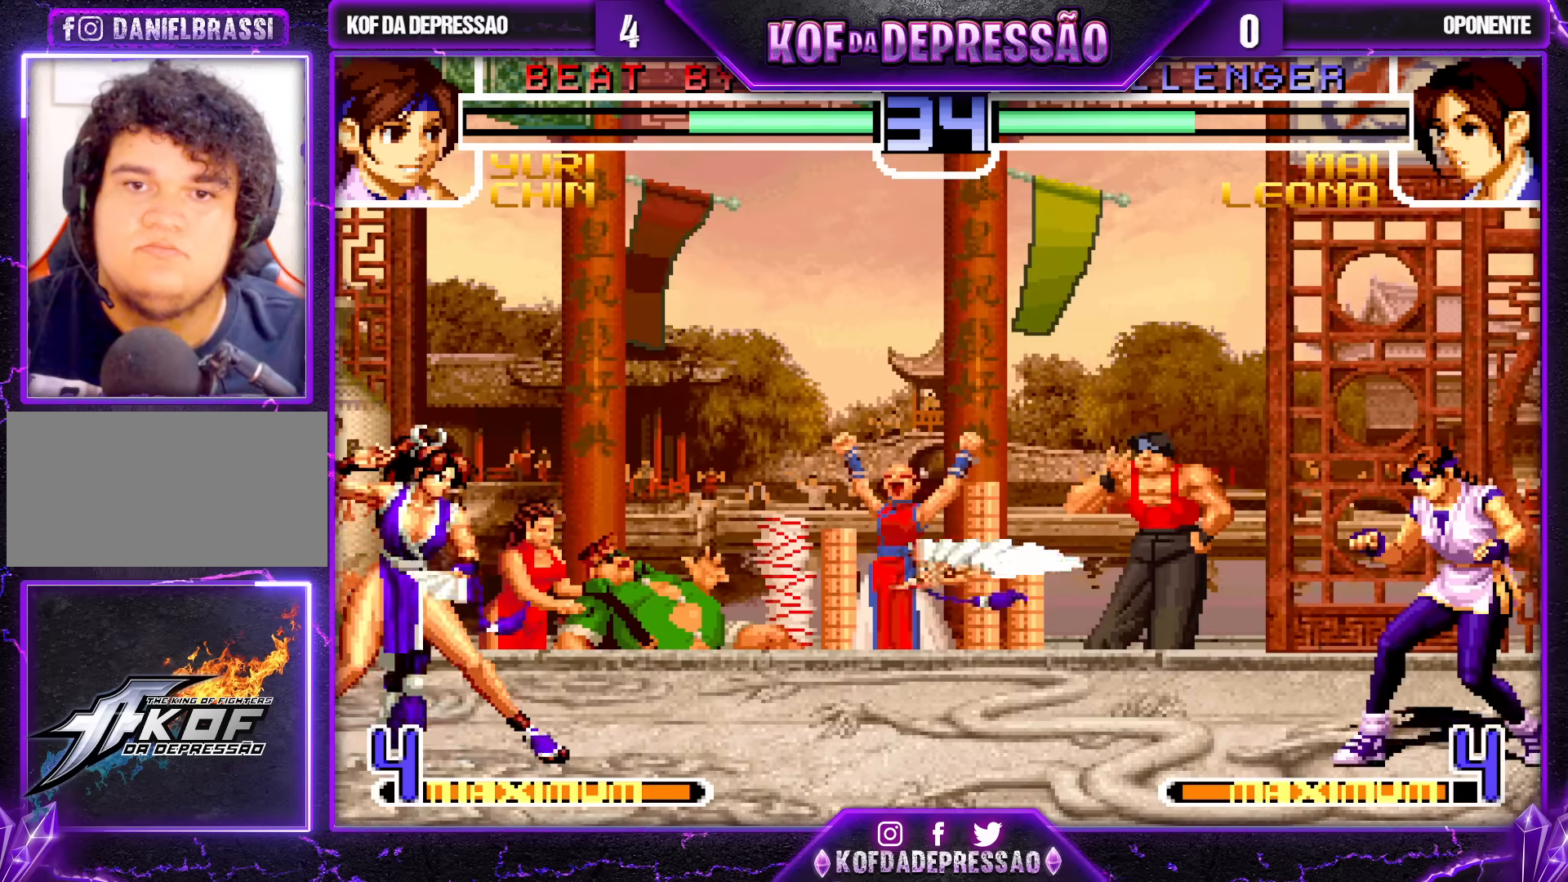
{"buttons": [], "left_stick": "down-right", "events": [[33, "left_stick", "left"], [50, "TRIANGLE", "down"], [150, "TRIANGLE", "up"], [167, "left_stick", "center"], [400, "left_stick", "down-right"]]}
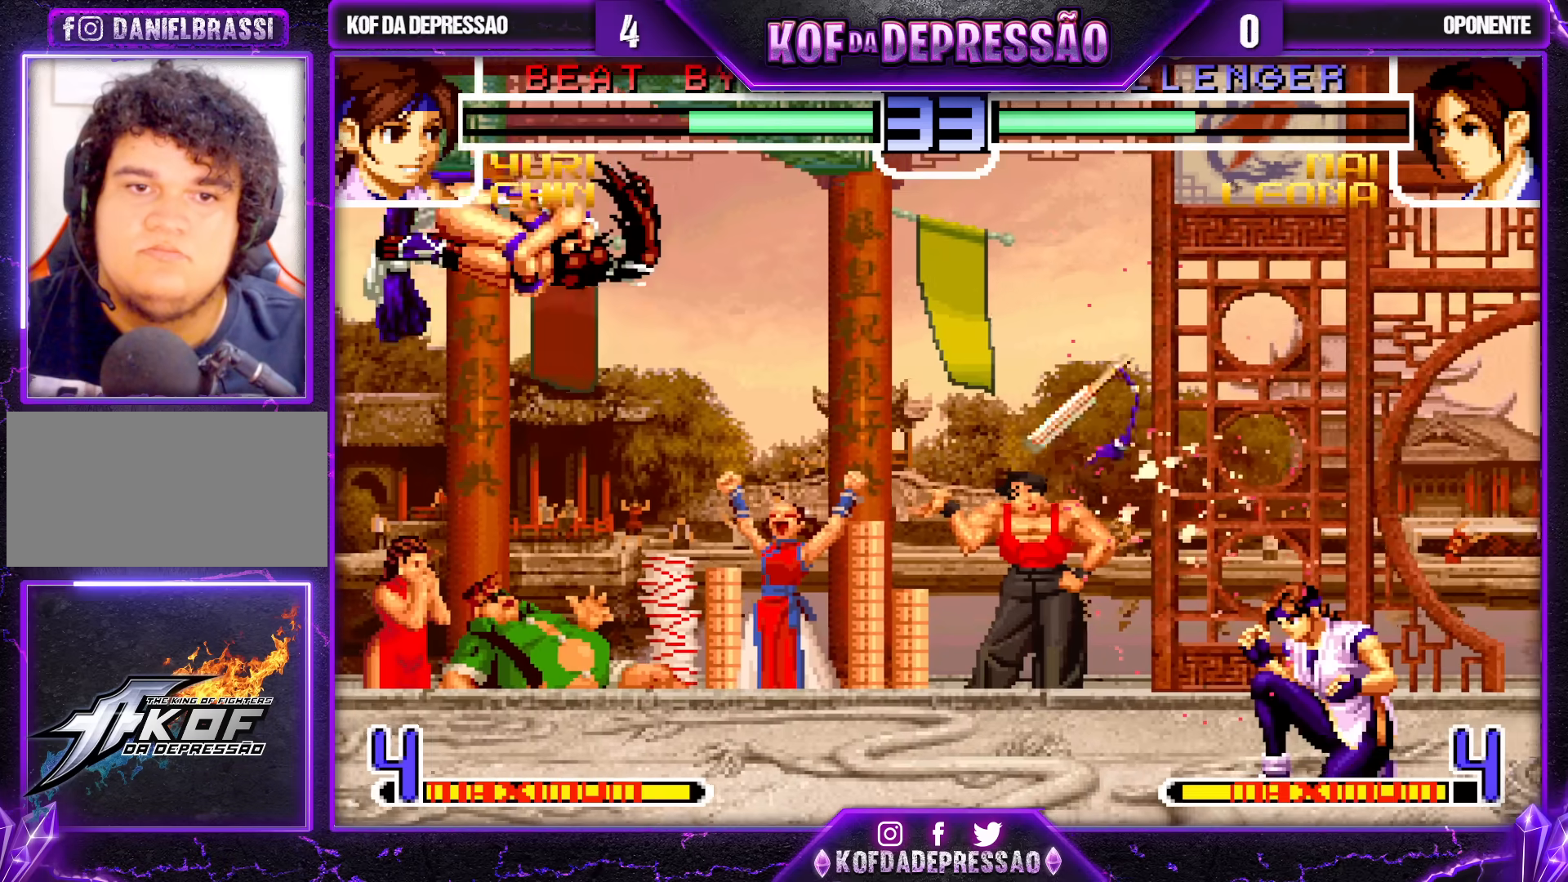
{"buttons": [], "left_stick": "up-right"}
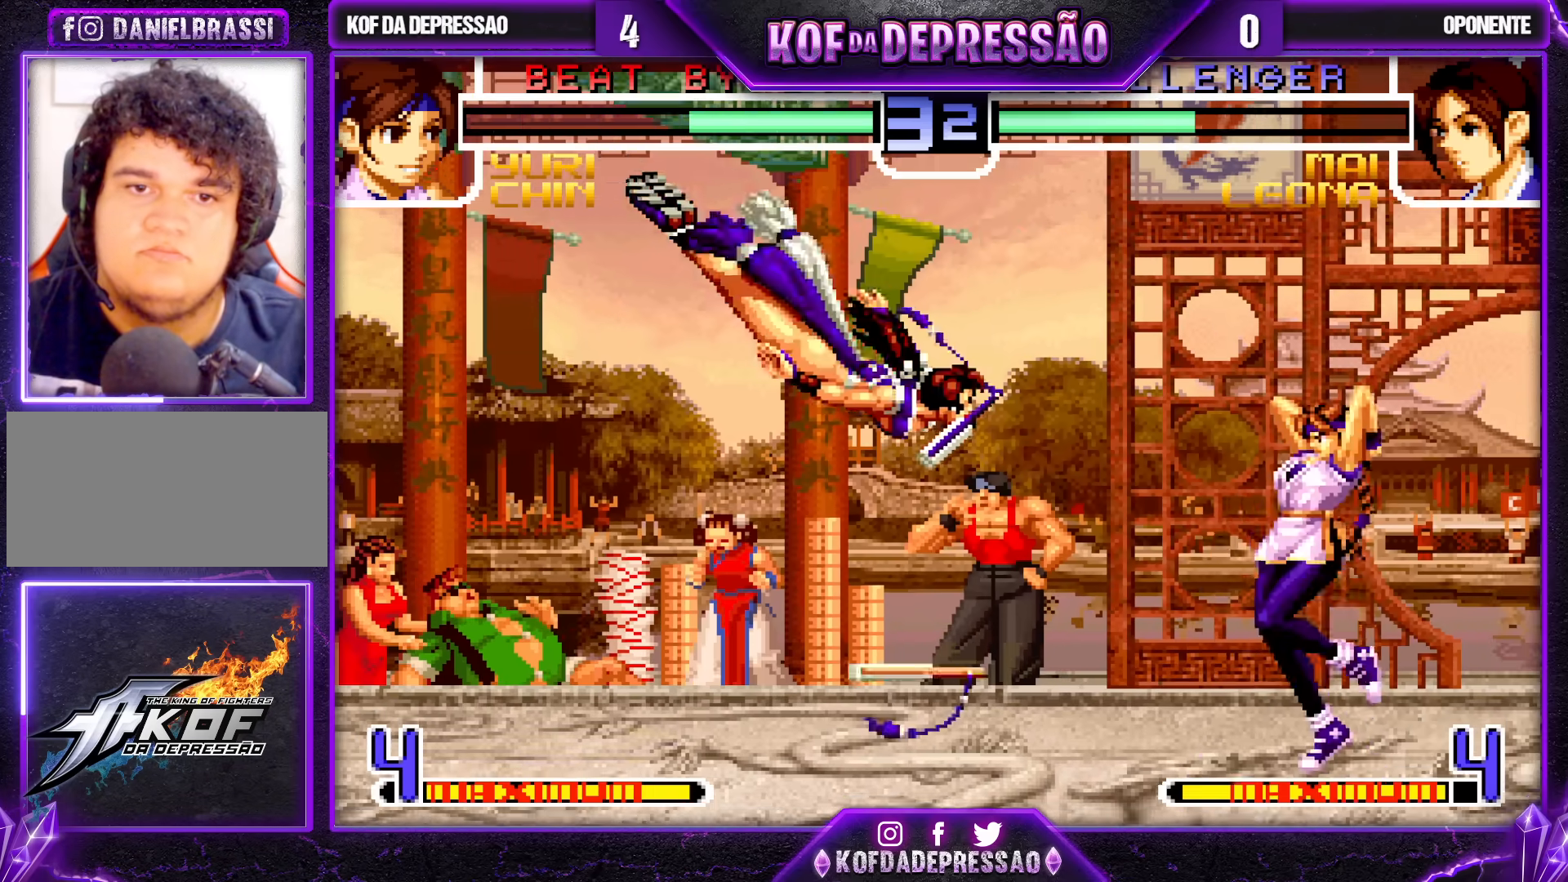
{"buttons": [], "left_stick": "center", "events": [[33, "left_stick", "down"], [100, "TRIANGLE", "down"], [100, "left_stick", "left"], [200, "TRIANGLE", "up"], [200, "left_stick", "center"]]}
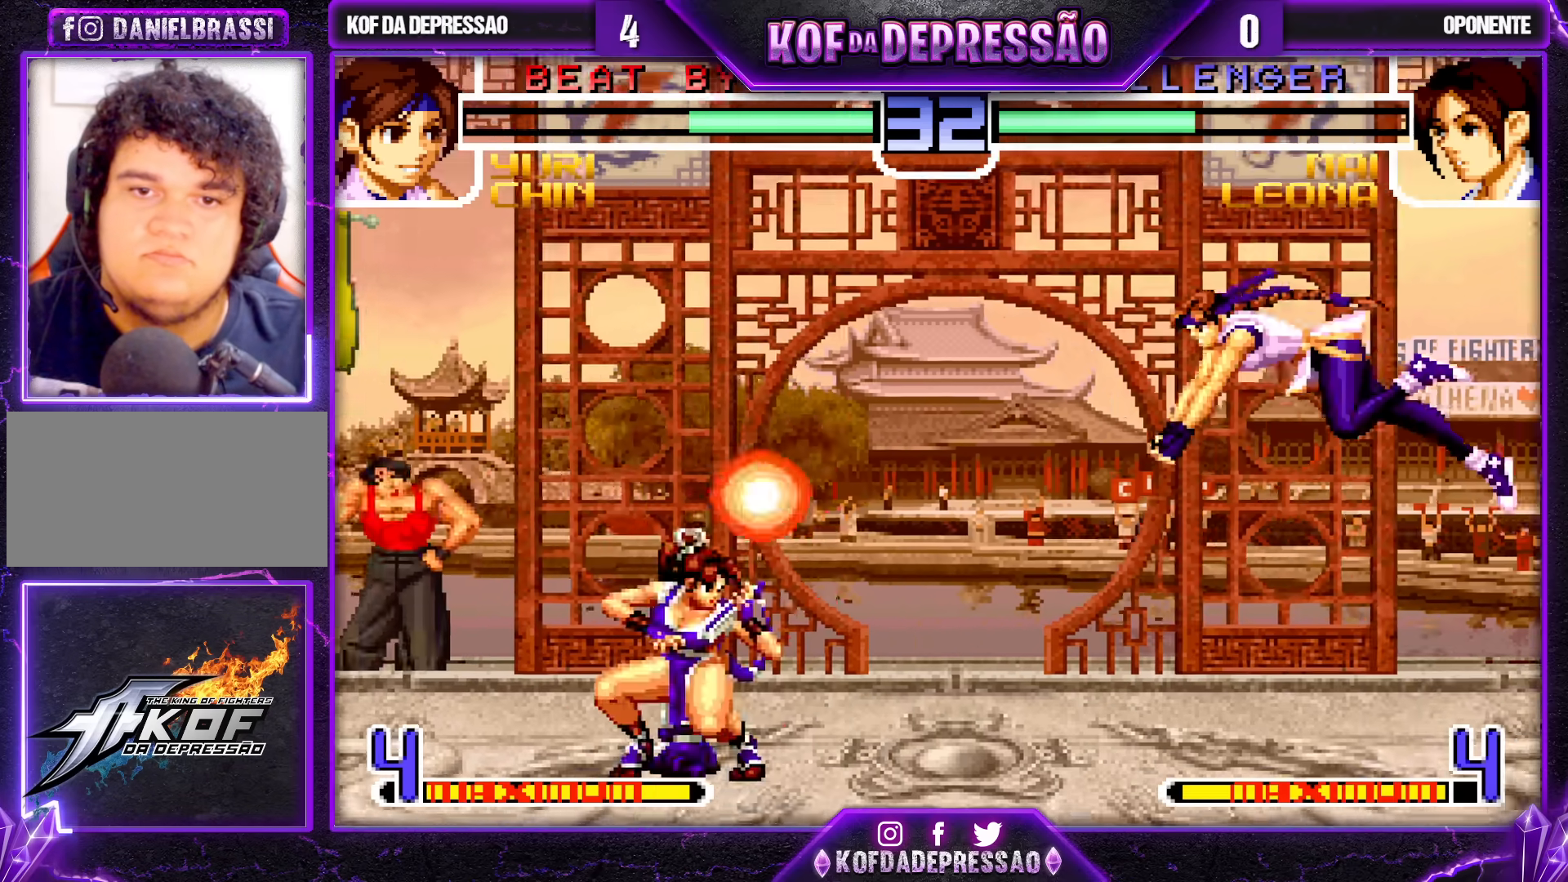
{"buttons": [], "left_stick": "center", "events": []}
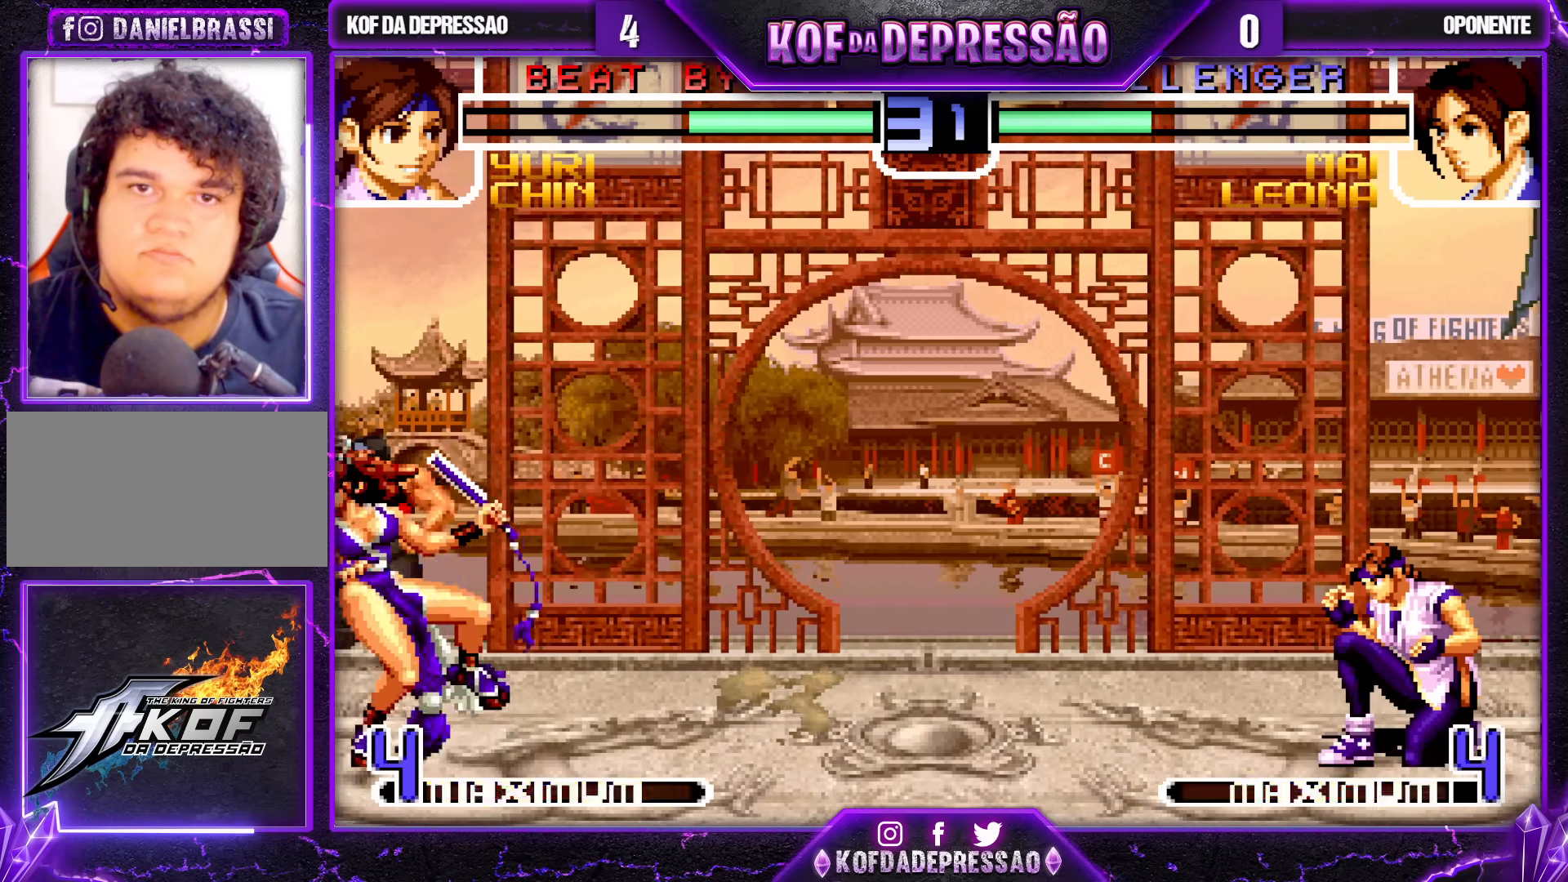
{"buttons": [], "left_stick": "down-right", "events": [[200, "left_stick", "right"], [333, "left_stick", "center"], [383, "left_stick", "left"], [433, "left_stick", "down"], [483, "left_stick", "down-right"]]}
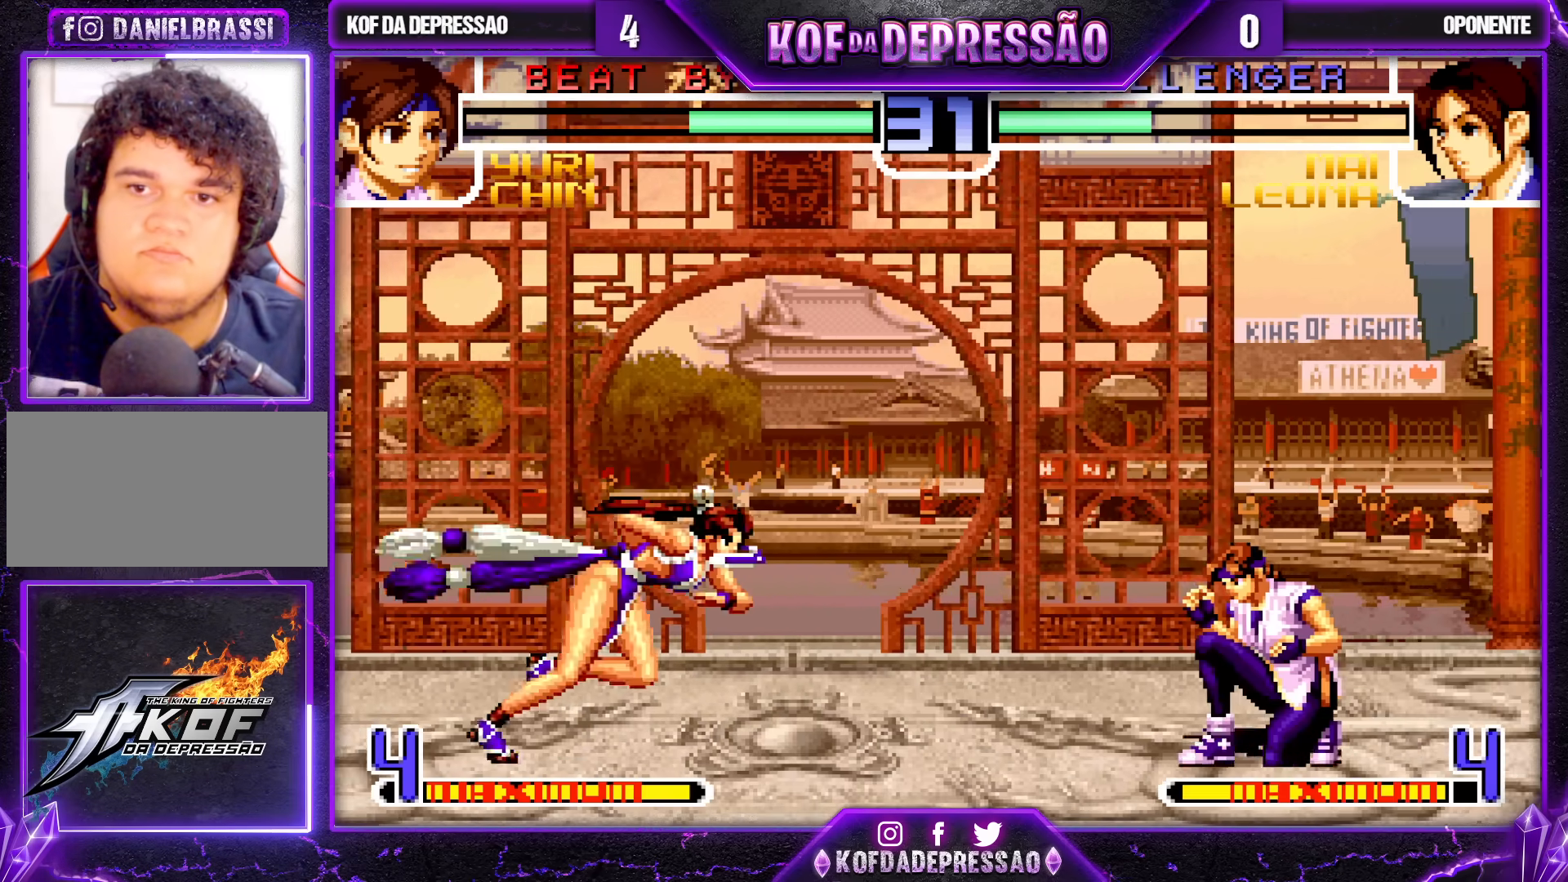
{"buttons": [], "left_stick": "center", "events": [[33, "left_stick", "right"], [67, "SQUARE", "down"], [133, "left_stick", "center"], [150, "SQUARE", "up"]]}